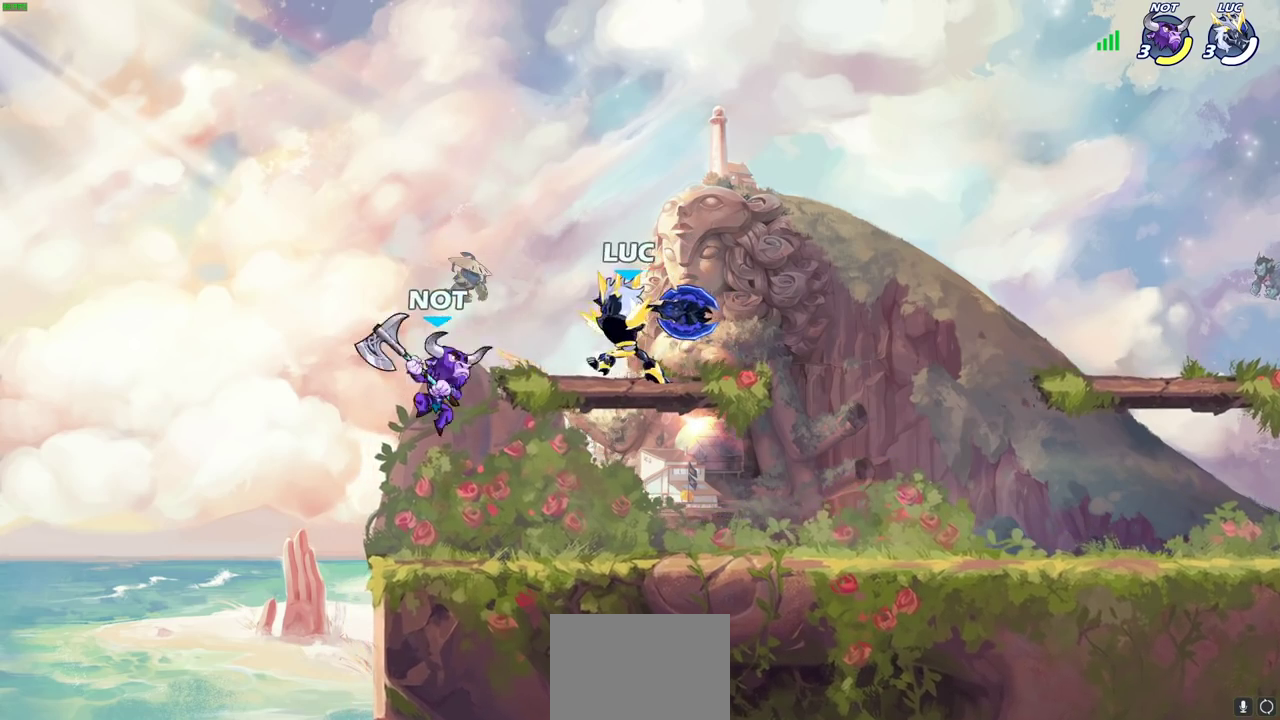
Gameplay with a controller (PlayStation layout); each line is a JSON object with the inputs held at the frame after it (dt_ms = milliseconds from this image to that frame). "events" lists button and stick changes between this image and that frame as [ms after this image, input, new state], when the widget could be followed in between. This document gives stick clicks only as held states, not as events.
{"dt_ms": 500, "buttons": ["CROSS"], "left_stick": "up-left", "right_stick": "center", "events": [[33, "left_stick", "down-left"], [100, "left_stick", "center"], [350, "left_stick", "up-left"], [450, "CROSS", "down"]]}
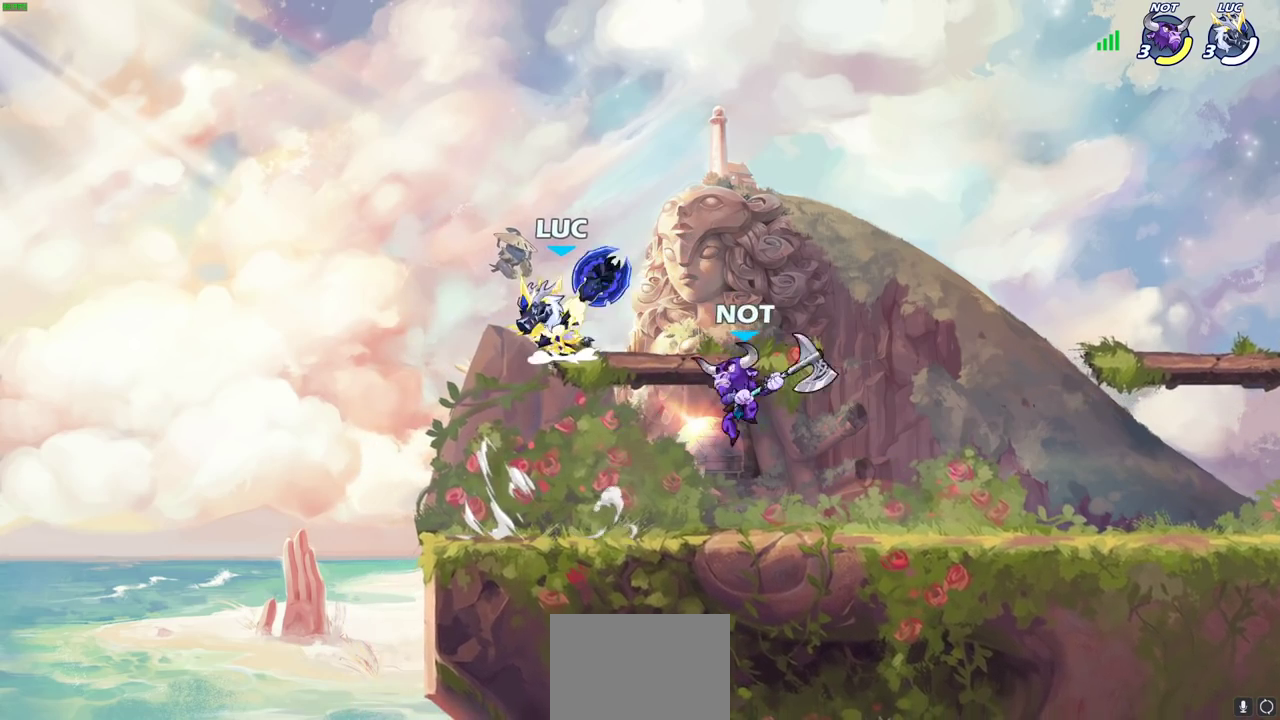
{"dt_ms": 500, "buttons": [], "left_stick": "down-right", "right_stick": "center", "events": [[33, "left_stick", "down-right"], [67, "R2", "down"], [83, "CROSS", "up"], [133, "left_stick", "up"], [233, "R2", "up"], [333, "left_stick", "down"], [500, "left_stick", "down-right"]]}
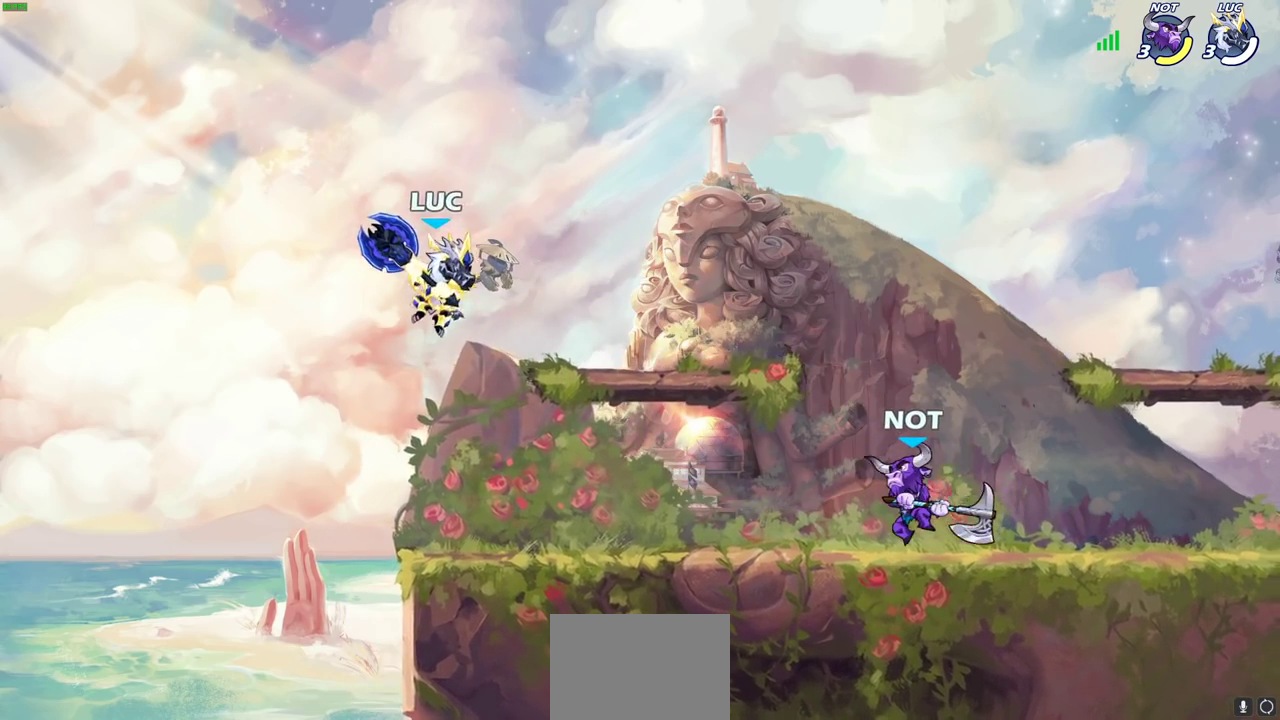
{"dt_ms": 300, "buttons": ["CIRCLE"], "left_stick": "down", "right_stick": "center", "events": [[150, "left_stick", "down"], [250, "CIRCLE", "down"]]}
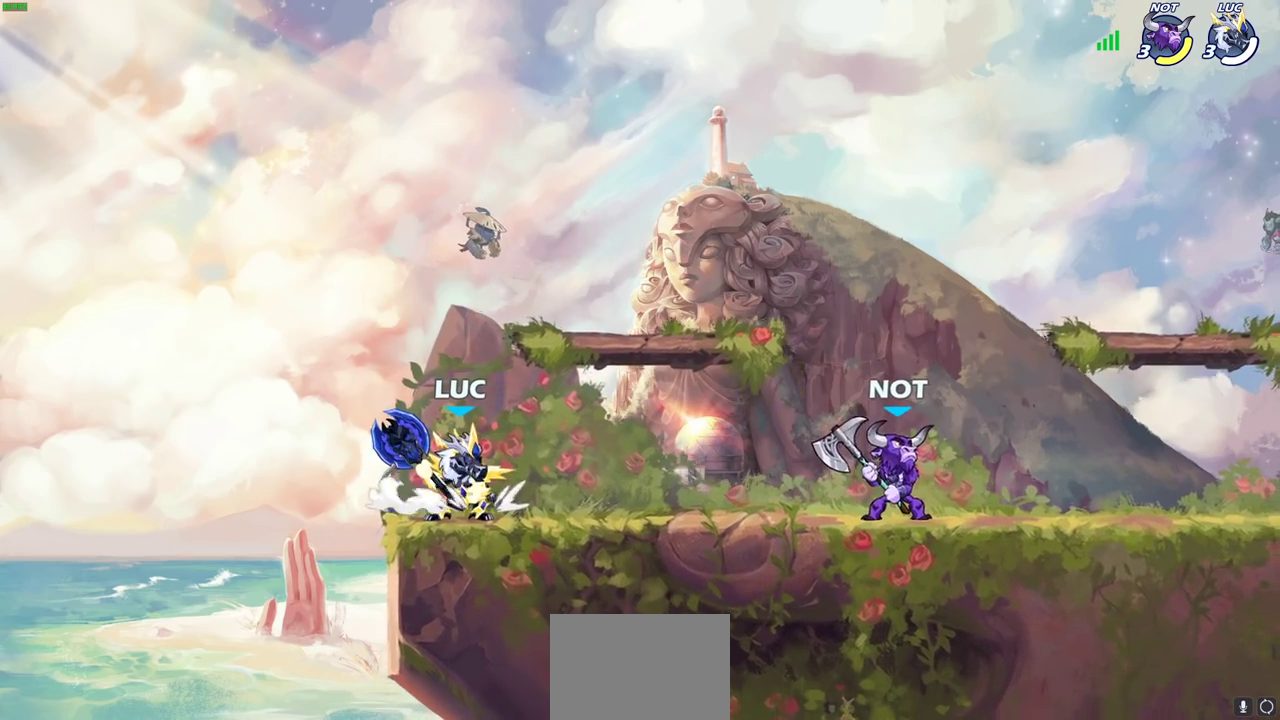
{"dt_ms": 700, "buttons": ["CIRCLE"], "left_stick": "down-left", "right_stick": "center", "events": [[150, "left_stick", "down-left"], [300, "left_stick", "down"], [533, "left_stick", "down-left"]]}
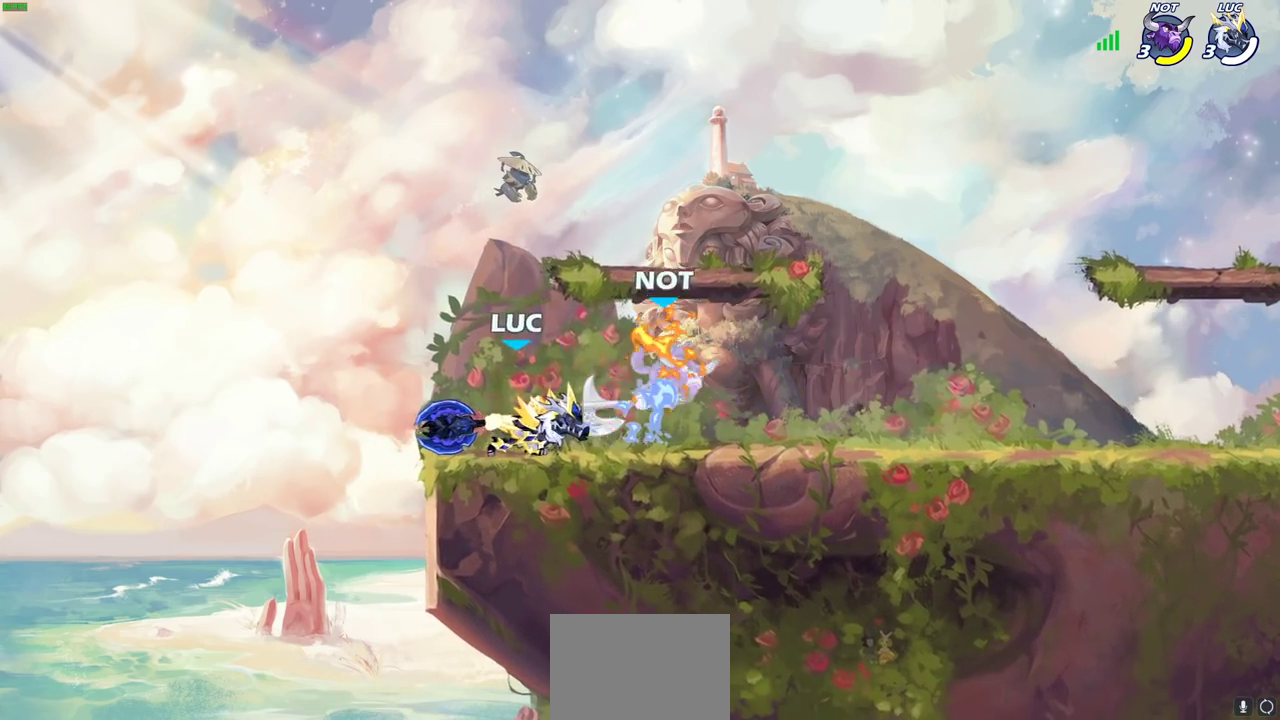
{"dt_ms": 400, "buttons": [], "left_stick": "center", "right_stick": "center", "events": [[133, "left_stick", "center"], [317, "CIRCLE", "up"]]}
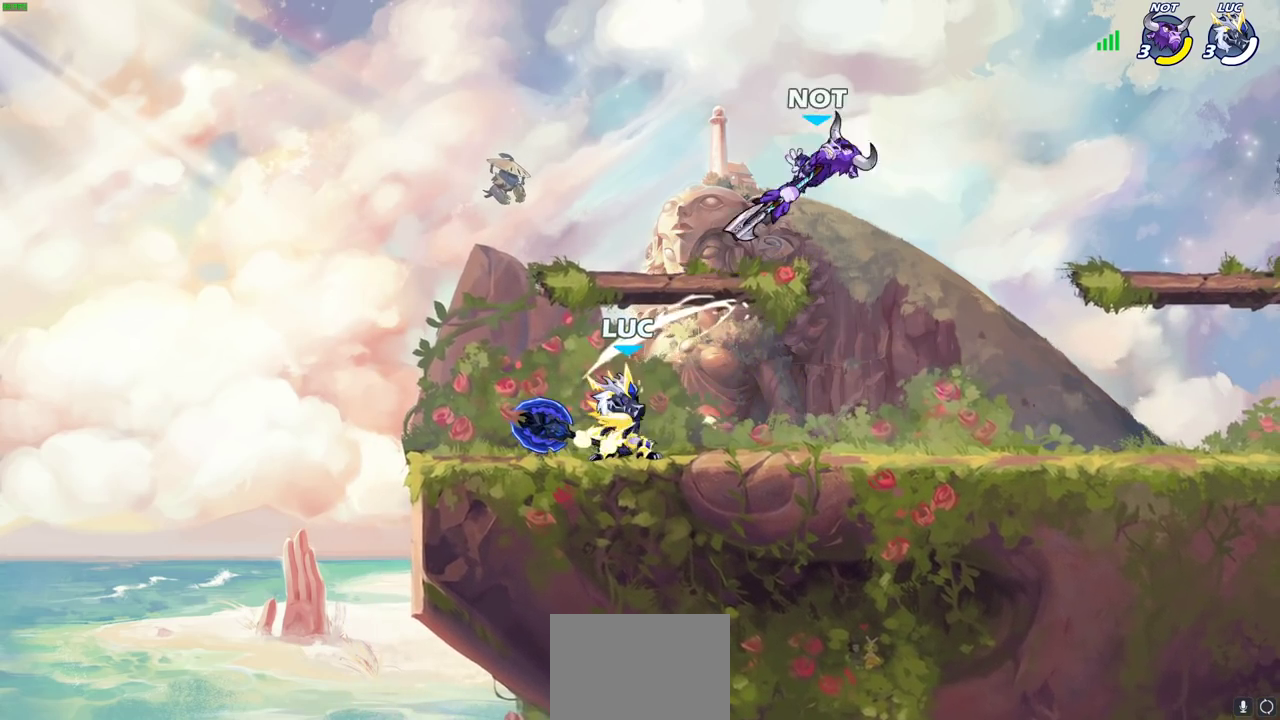
{"dt_ms": 600, "buttons": [], "left_stick": "center", "right_stick": "center", "events": [[183, "left_stick", "right"], [267, "R2", "down"], [400, "R2", "up"], [450, "left_stick", "center"]]}
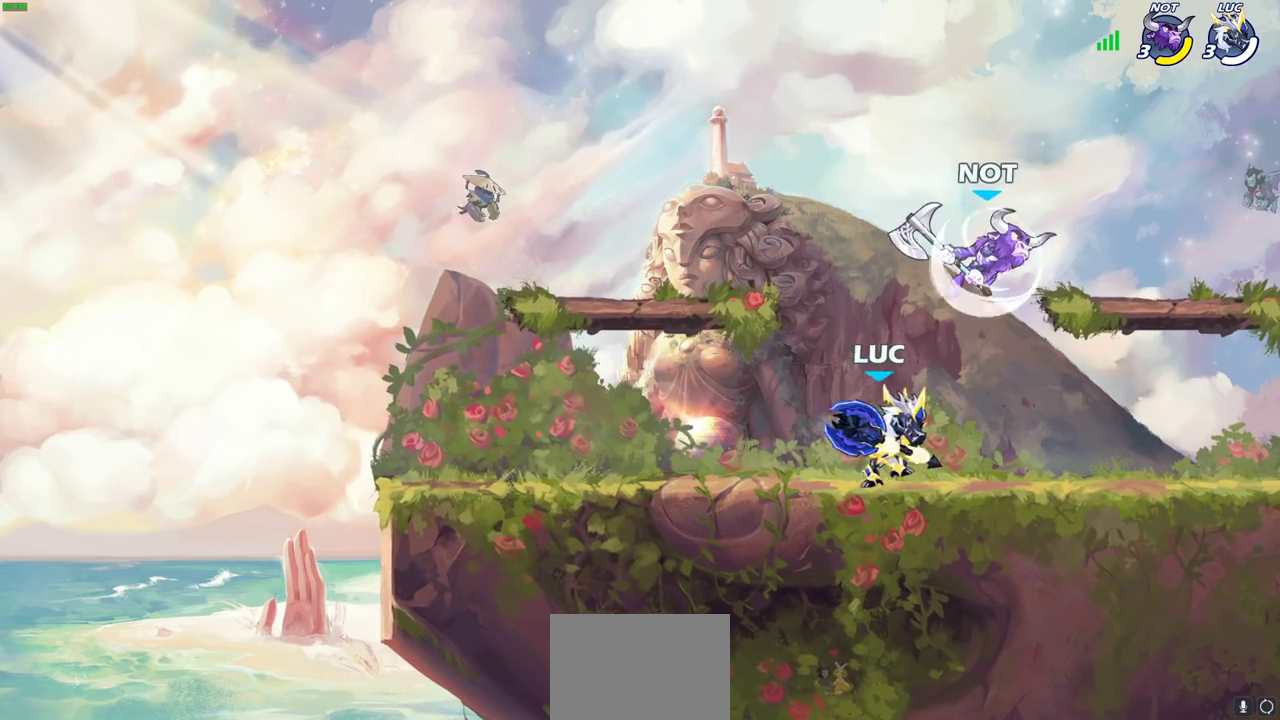
{"dt_ms": 300, "buttons": [], "left_stick": "left", "right_stick": "center", "events": [[33, "left_stick", "left"]]}
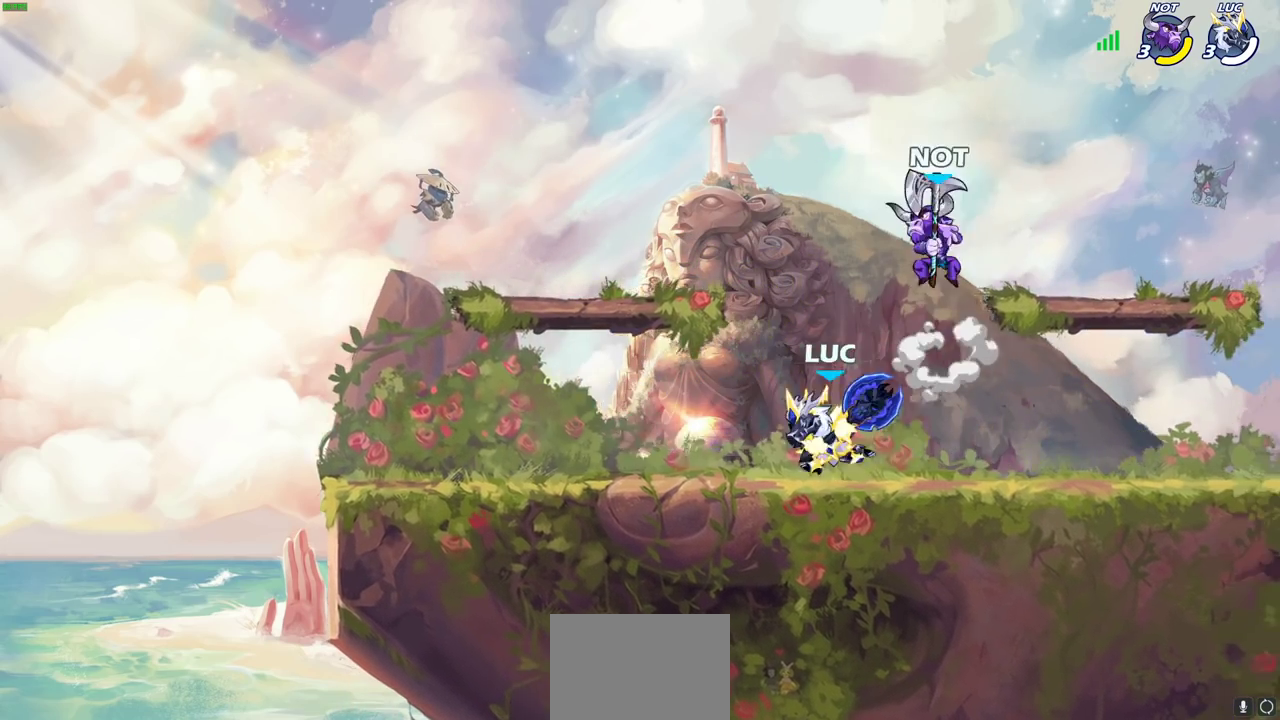
{"dt_ms": 800, "buttons": [], "left_stick": "center", "right_stick": "center", "events": [[117, "left_stick", "center"], [500, "SQUARE", "down"], [583, "SQUARE", "up"], [667, "SQUARE", "down"], [767, "SQUARE", "up"]]}
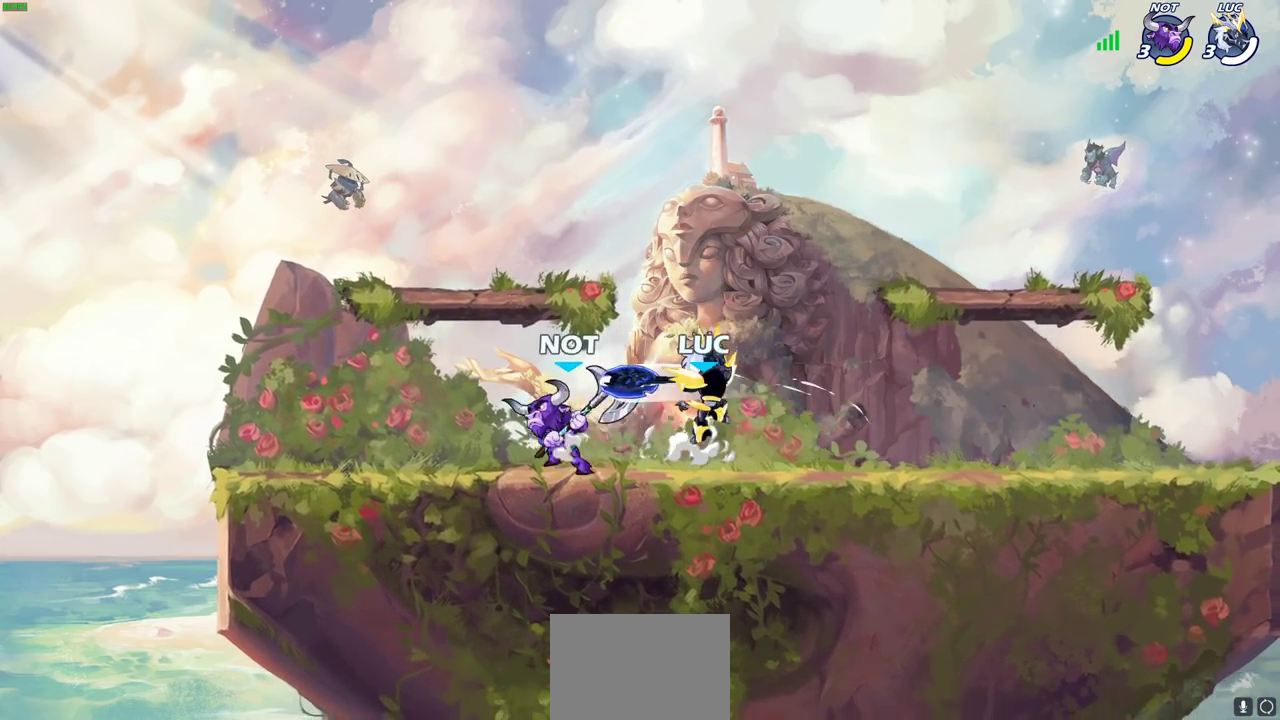
{"dt_ms": 400, "buttons": ["CROSS"], "left_stick": "up-right", "right_stick": "center", "events": [[200, "left_stick", "right"], [333, "CROSS", "down"], [383, "left_stick", "up-right"]]}
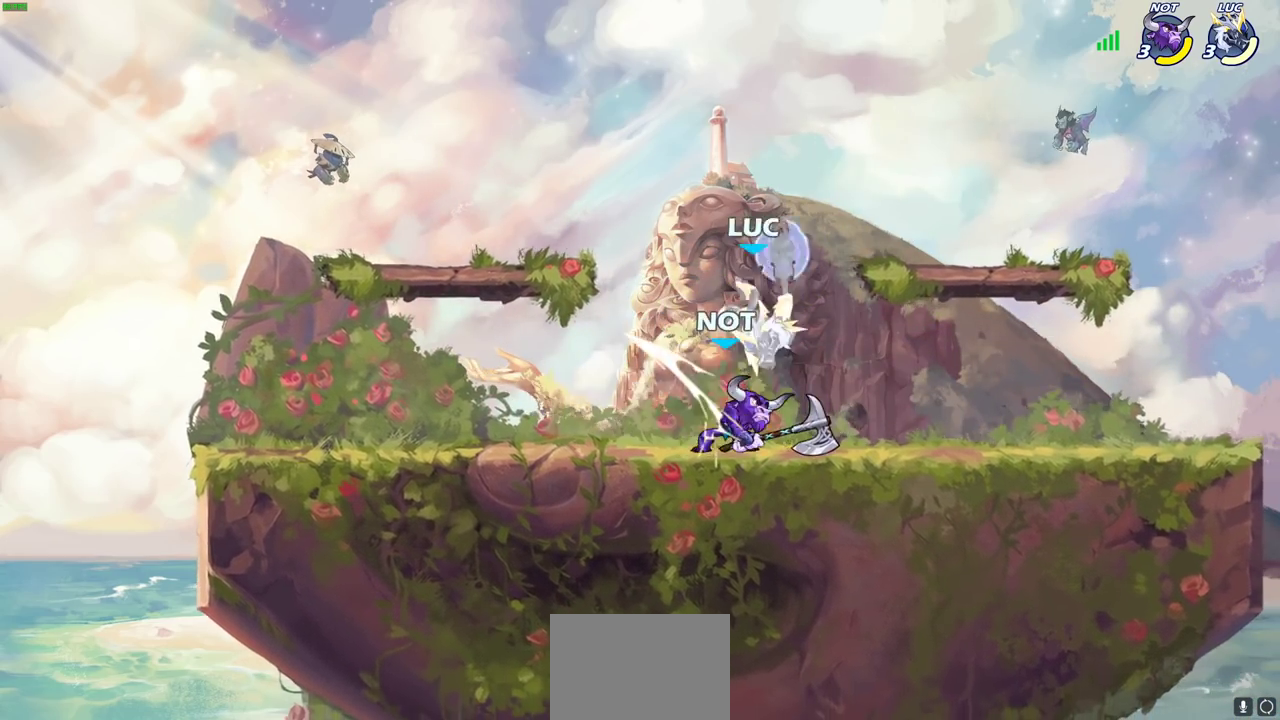
{"dt_ms": 400, "buttons": ["R2"], "left_stick": "down-left", "right_stick": "center"}
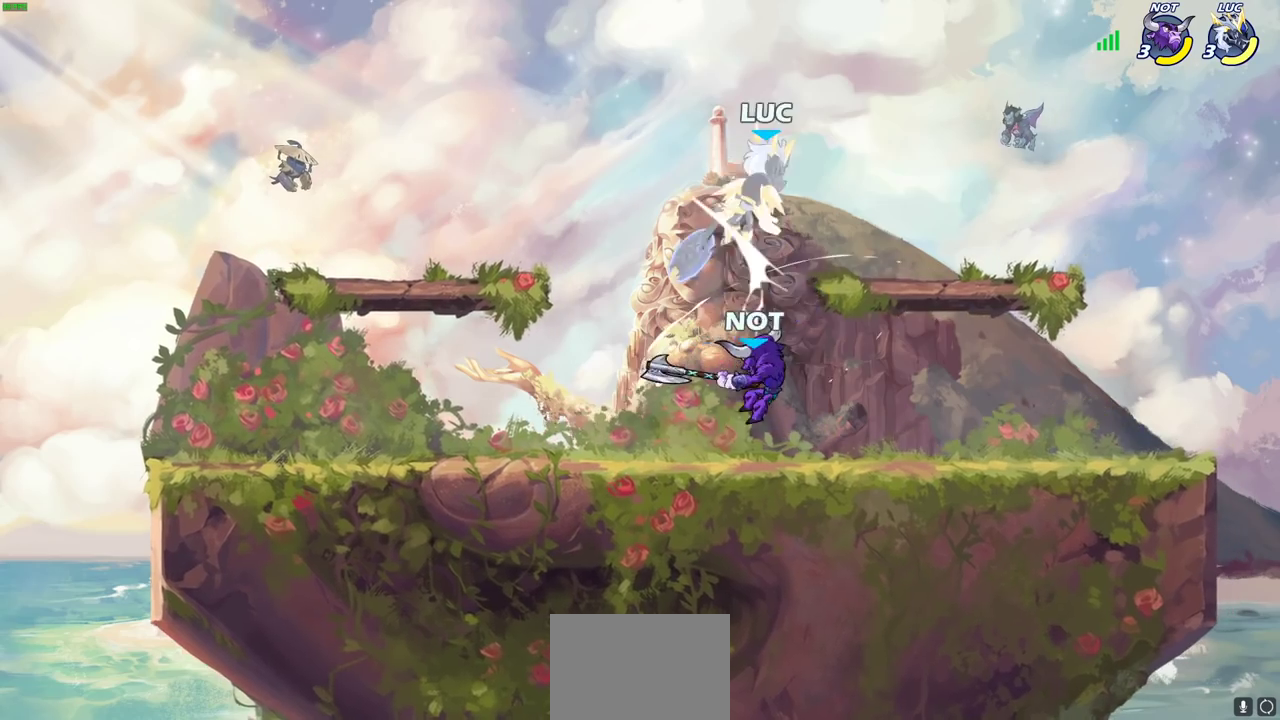
{"dt_ms": 800, "buttons": [], "left_stick": "down-left", "right_stick": "center"}
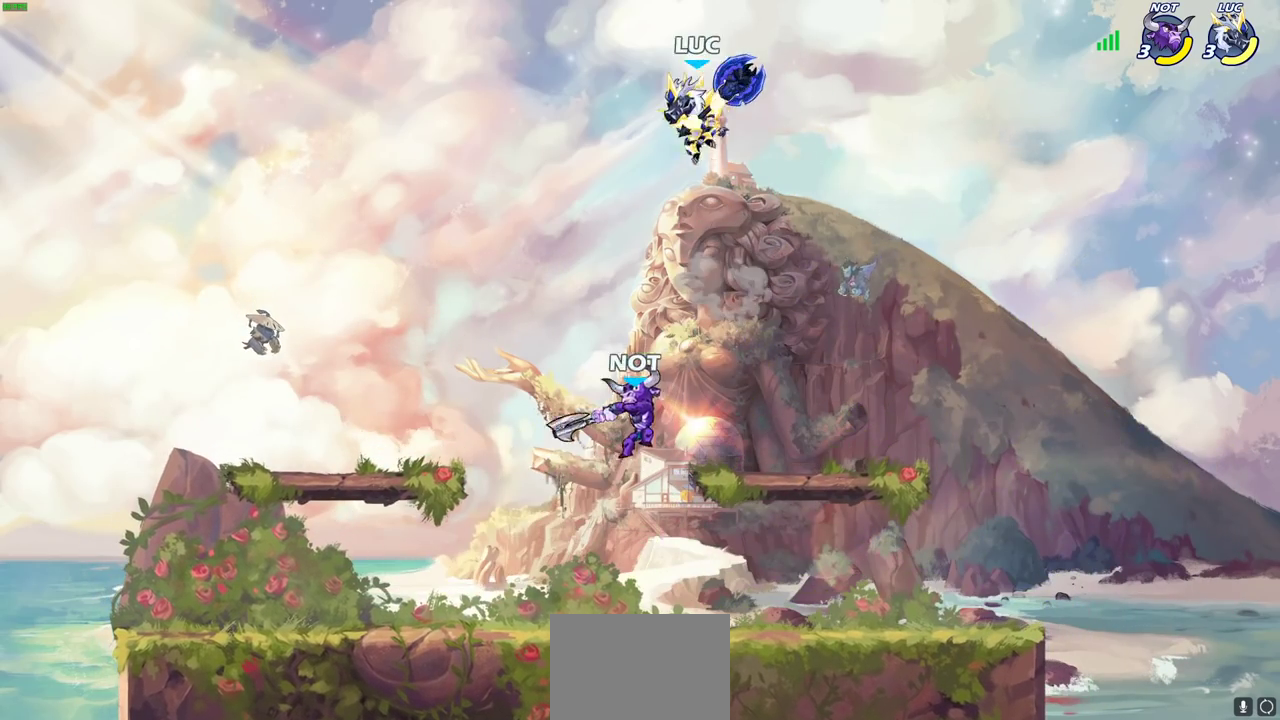
{"dt_ms": 300, "buttons": [], "left_stick": "down-left", "right_stick": "center"}
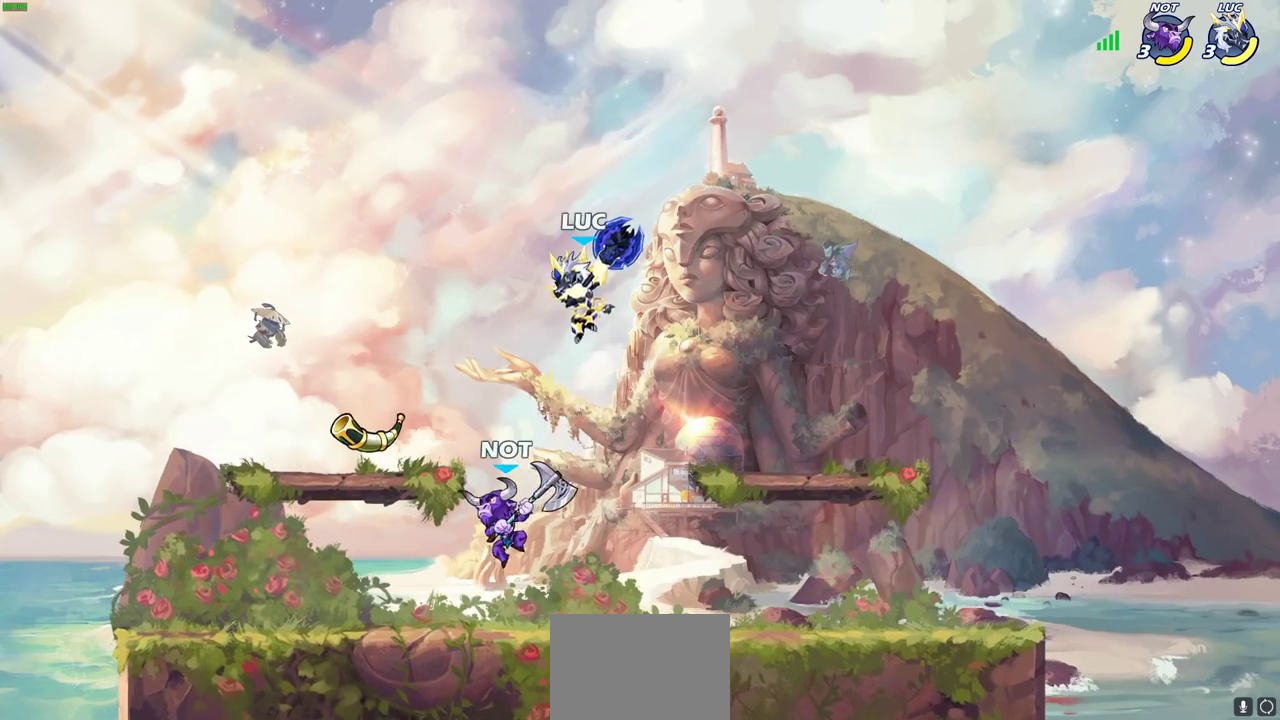
{"dt_ms": 500, "buttons": [], "left_stick": "down-left", "right_stick": "center", "events": [[117, "SQUARE", "down"], [200, "SQUARE", "up"]]}
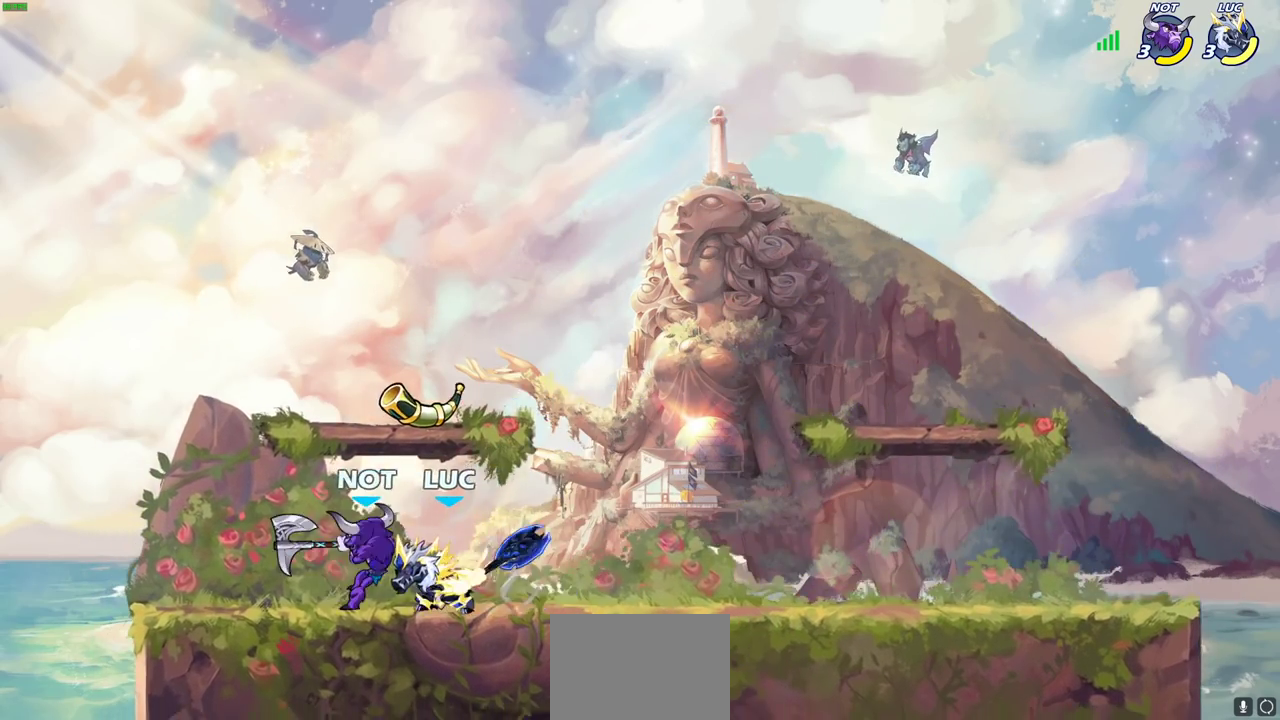
{"dt_ms": 500, "buttons": [], "left_stick": "up-left", "right_stick": "center"}
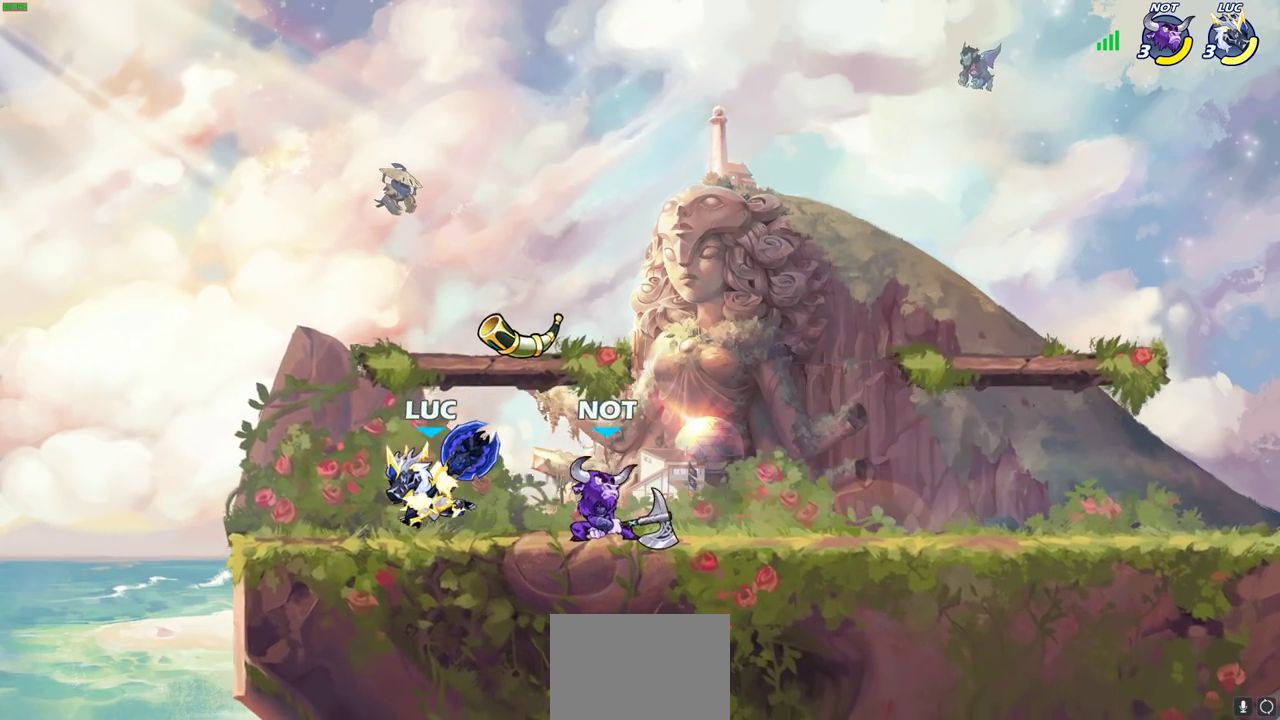
{"dt_ms": 500, "buttons": ["SQUARE"], "left_stick": "down", "right_stick": "center", "events": [[233, "left_stick", "right"], [383, "R2", "down"], [467, "R2", "up"], [467, "SQUARE", "down"], [467, "left_stick", "down"]]}
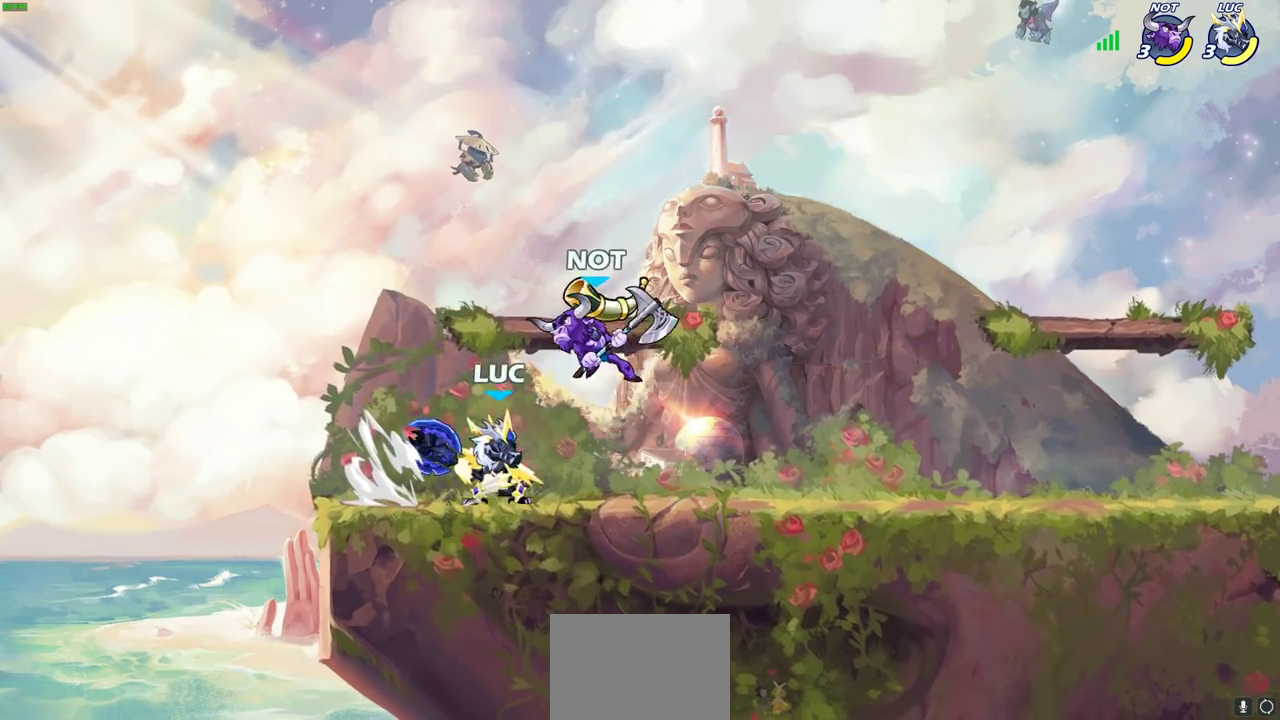
{"dt_ms": 300, "buttons": [], "left_stick": "center", "right_stick": "center", "events": [[50, "SQUARE", "up"], [67, "left_stick", "down-left"], [150, "left_stick", "center"]]}
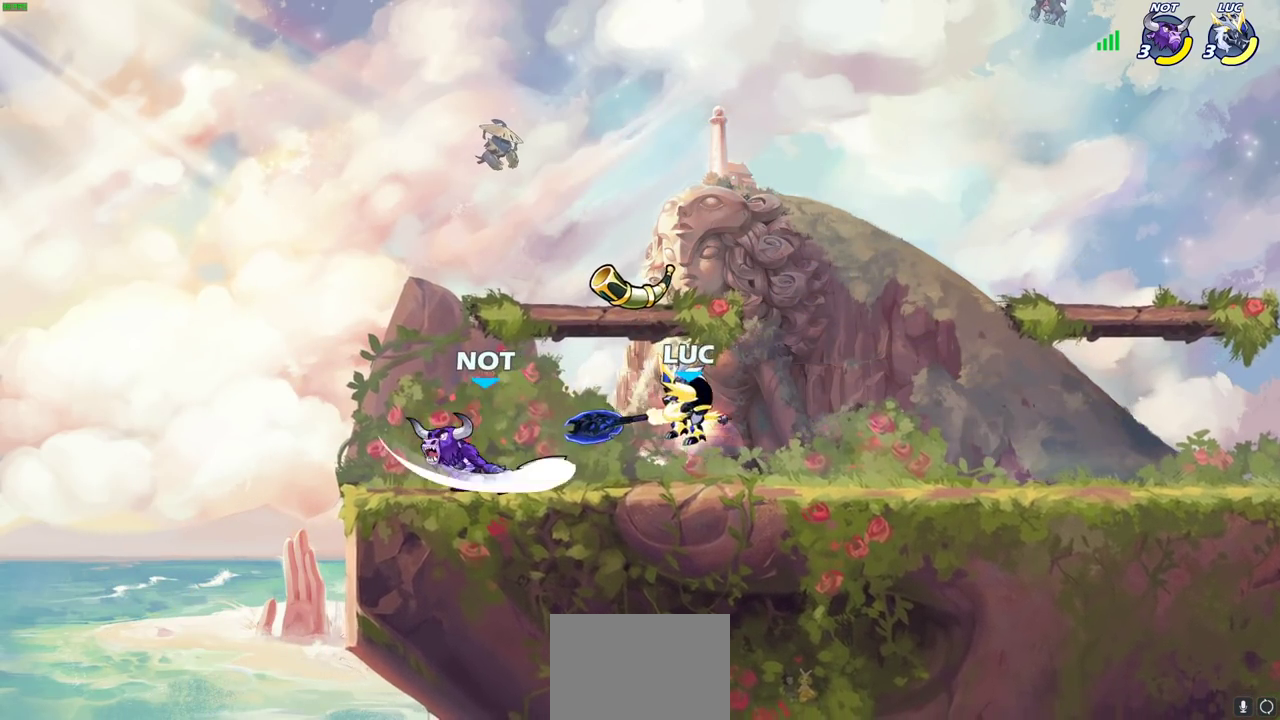
{"dt_ms": 700, "buttons": [], "left_stick": "center", "right_stick": "center", "events": [[250, "left_stick", "left"], [367, "SQUARE", "down"], [433, "left_stick", "center"], [450, "SQUARE", "up"]]}